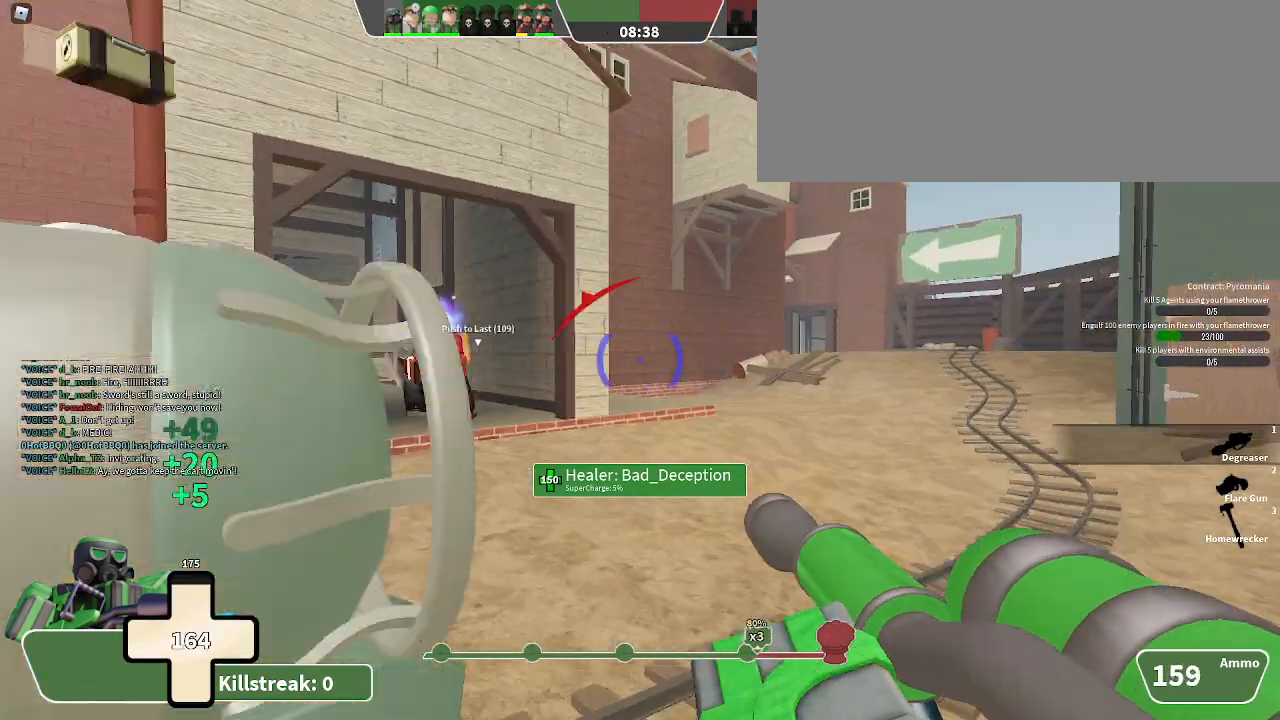
Gameplay with keyboard; each line is a JSON object with the keys held at the frame after it. "events" lists presses ("down") and releases ("up") of ".", "/", "0", "1", "2", "3", "4", "5", "6", "7", "8", "9", "a", "alt_l", "alt_r", "b", "backslash", "backspace", "c", "caps_lock", "comma", "ctrl_l", "ctrl_r", "d", "e", "equals", "f", "g", "h", "i", "j", "k", "l", "lbracket", "m", "minus", "n", "o", "p", "q", "quote", "r", "rbracket", "return", "s", "semicolon", "shift_l", "shift_r", "space", "super", "t", "tab", "tilde", "u", "v", "w", "x", "y" and "z" between this image and that frame as [ms after this image, input, new state], when the widget could be followed in between. No other keys are recorded. Mouse input is not recorded.
{"keys": ["d", "w"], "events": [[133, "w", "down"]]}
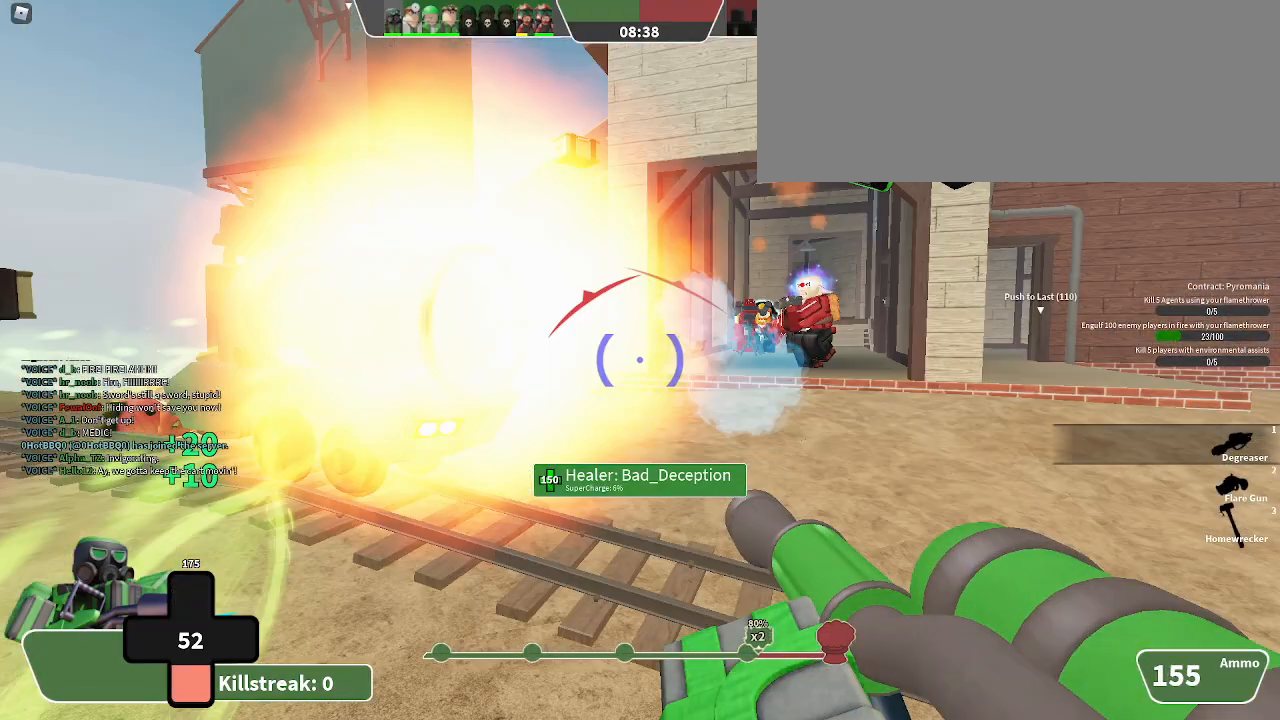
{"keys": ["a"], "events": [[400, "a", "down"], [400, "d", "up"], [400, "w", "up"]]}
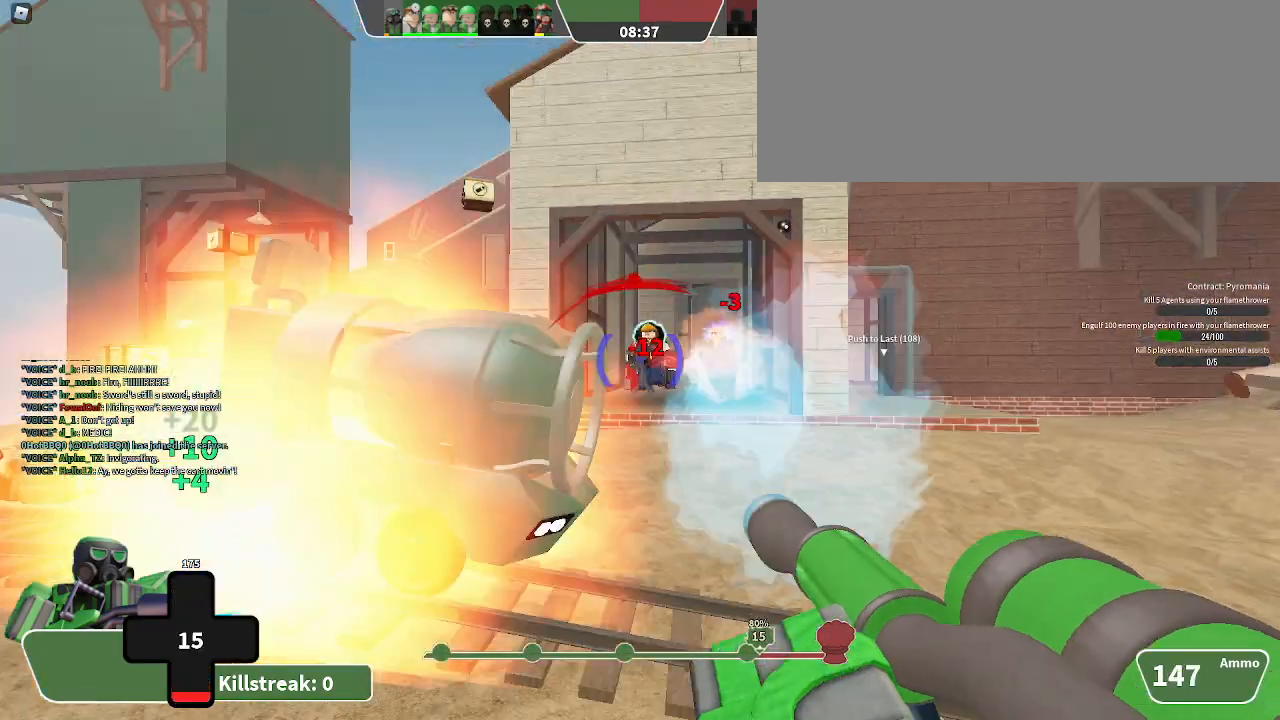
{"keys": ["a", "ctrl_l"], "events": [[267, "w", "down"], [500, "ctrl_l", "down"], [500, "w", "up"]]}
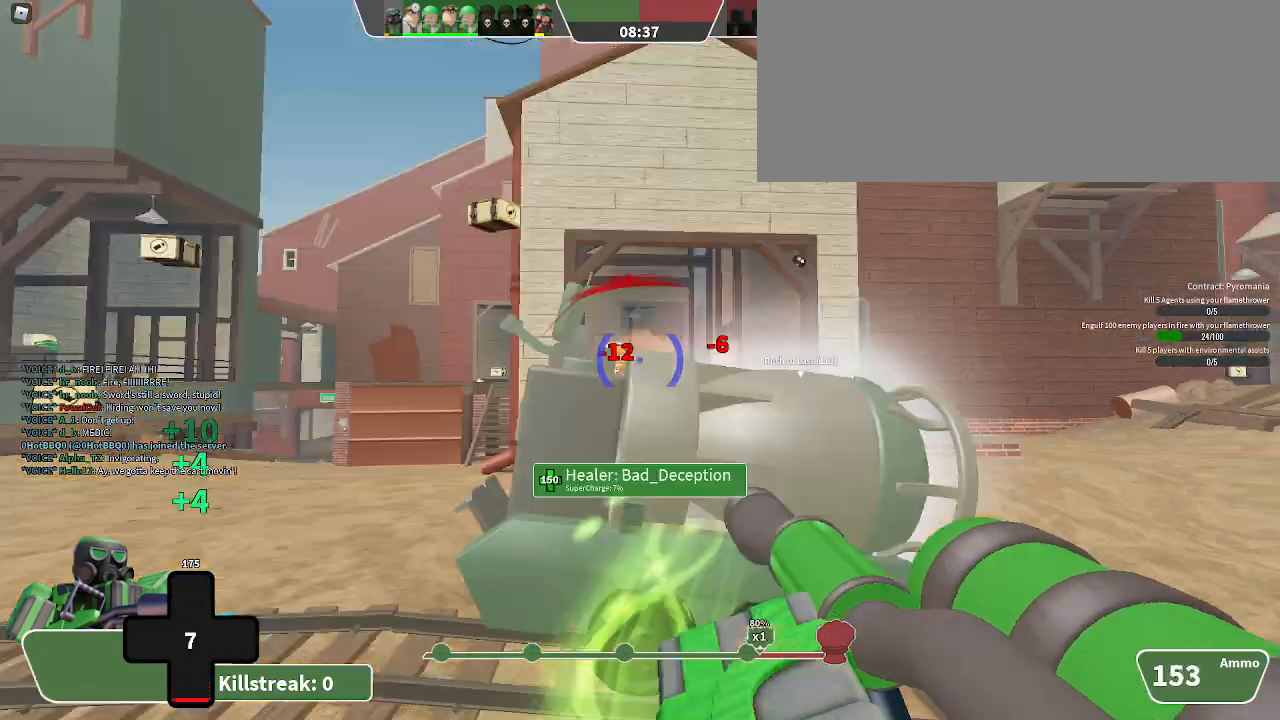
{"keys": ["ctrl_l", "d", "w"], "events": [[133, "a", "up"], [133, "d", "down"], [333, "w", "down"]]}